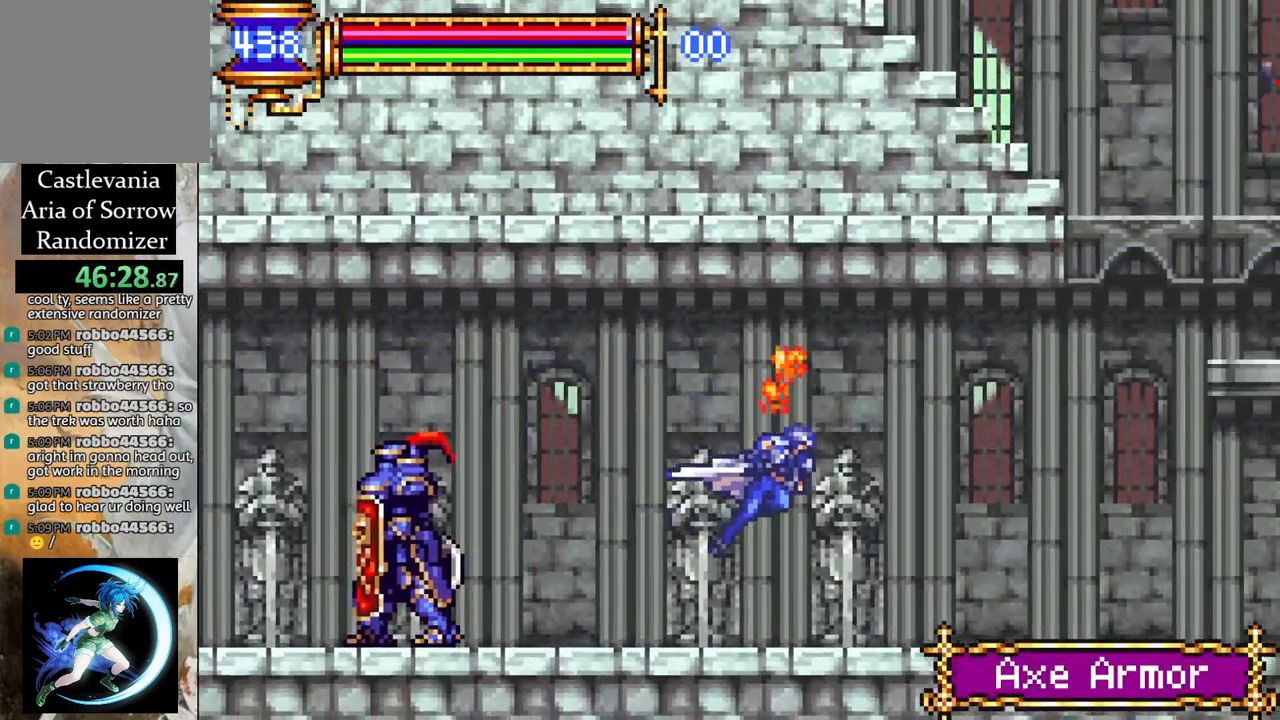
Gameplay with a controller (PlayStation layout); each line is a JSON object with the inputs held at the frame after it. "events" lists button and stick changes between this image and that frame as [ms after this image, input, new state], when the widget could be followed in between.
{"buttons": ["R1", "DPAD_RIGHT"], "left_stick": "center", "right_stick": "center", "events": []}
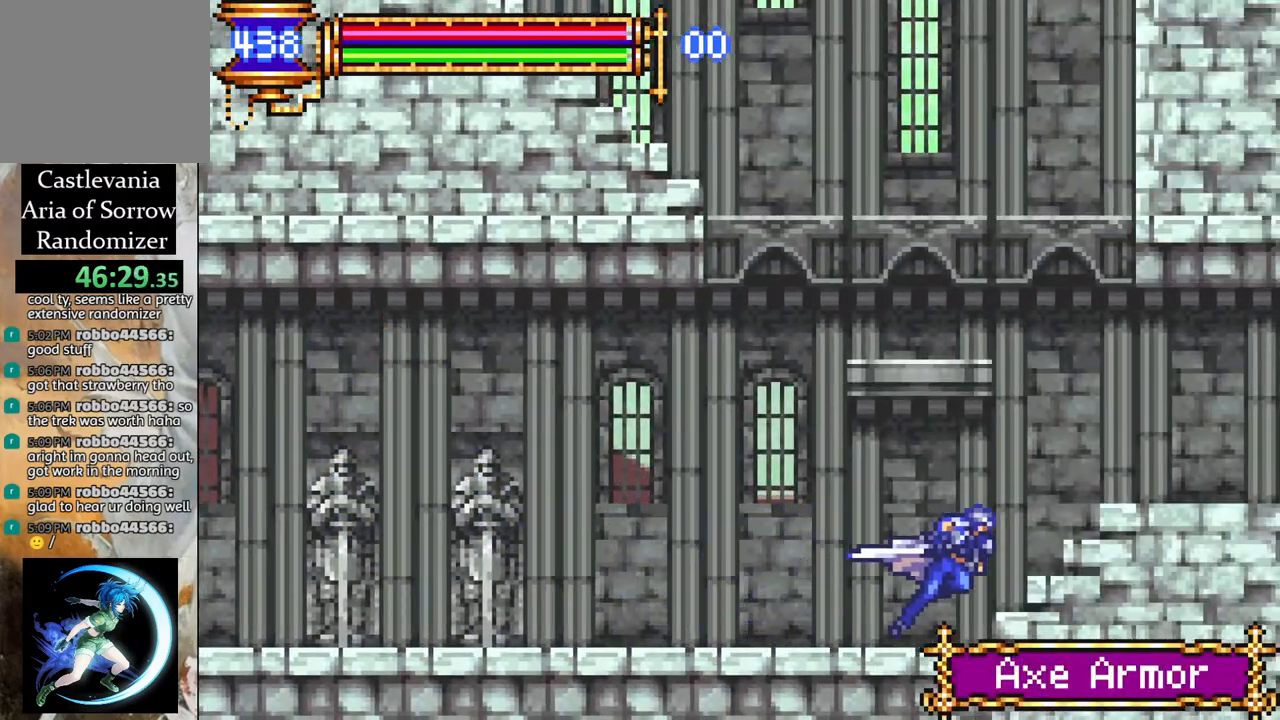
{"buttons": ["R1", "DPAD_RIGHT"], "left_stick": "center", "right_stick": "center", "events": []}
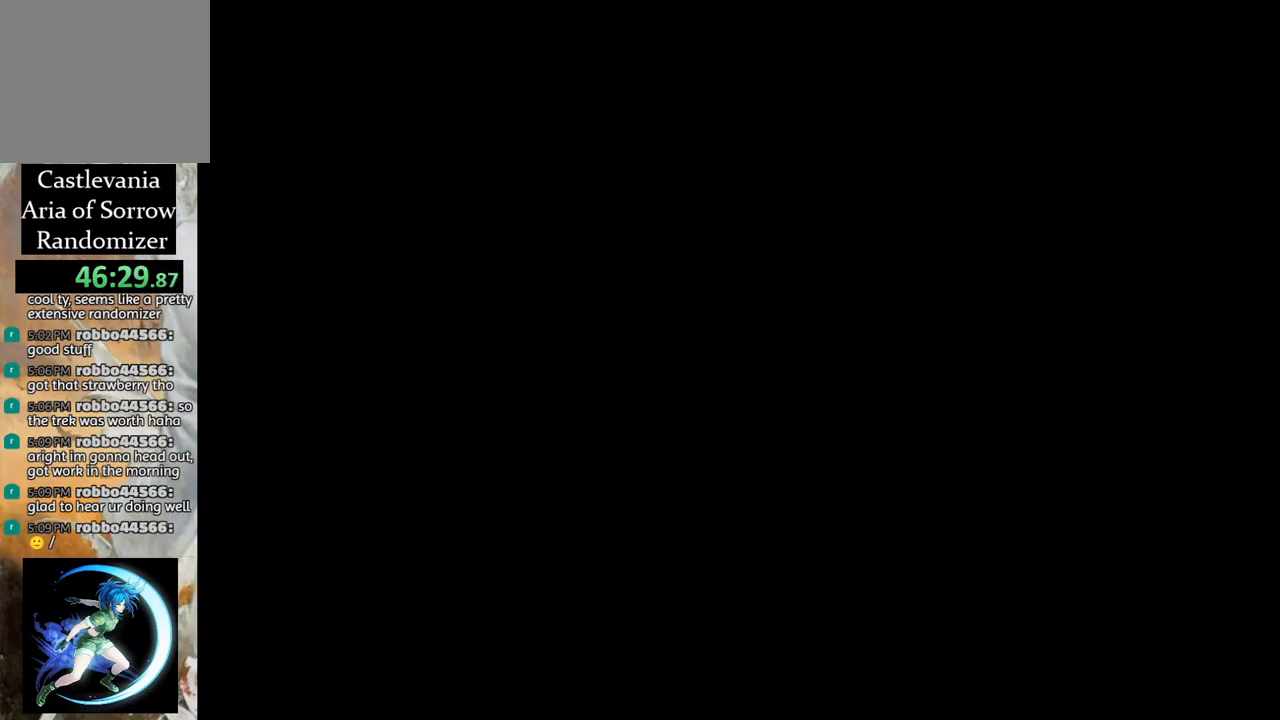
{"buttons": ["CROSS", "R1", "DPAD_RIGHT"], "left_stick": "center", "right_stick": "center", "events": [[500, "CROSS", "down"]]}
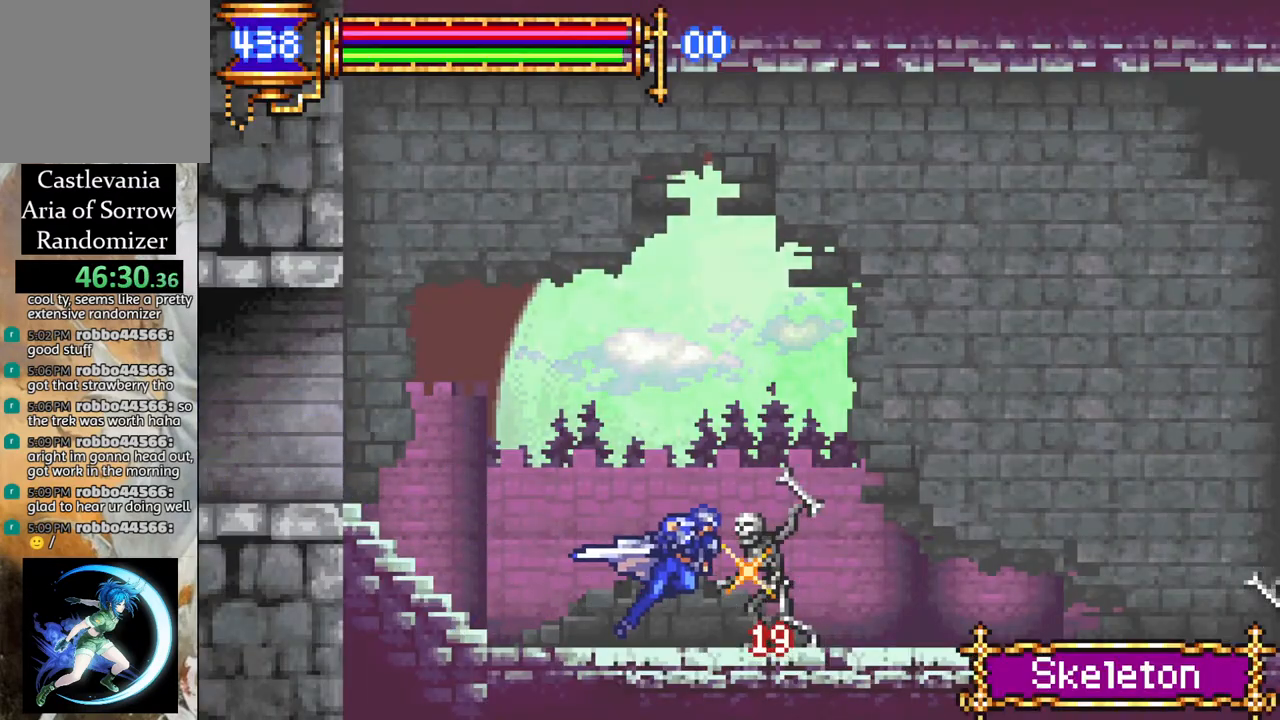
{"buttons": ["DPAD_RIGHT"], "left_stick": "center", "right_stick": "center", "events": [[50, "DPAD_RIGHT", "up"], [133, "DPAD_RIGHT", "down"], [250, "CROSS", "up"], [350, "DPAD_RIGHT", "up"], [383, "R1", "up"], [483, "DPAD_RIGHT", "down"]]}
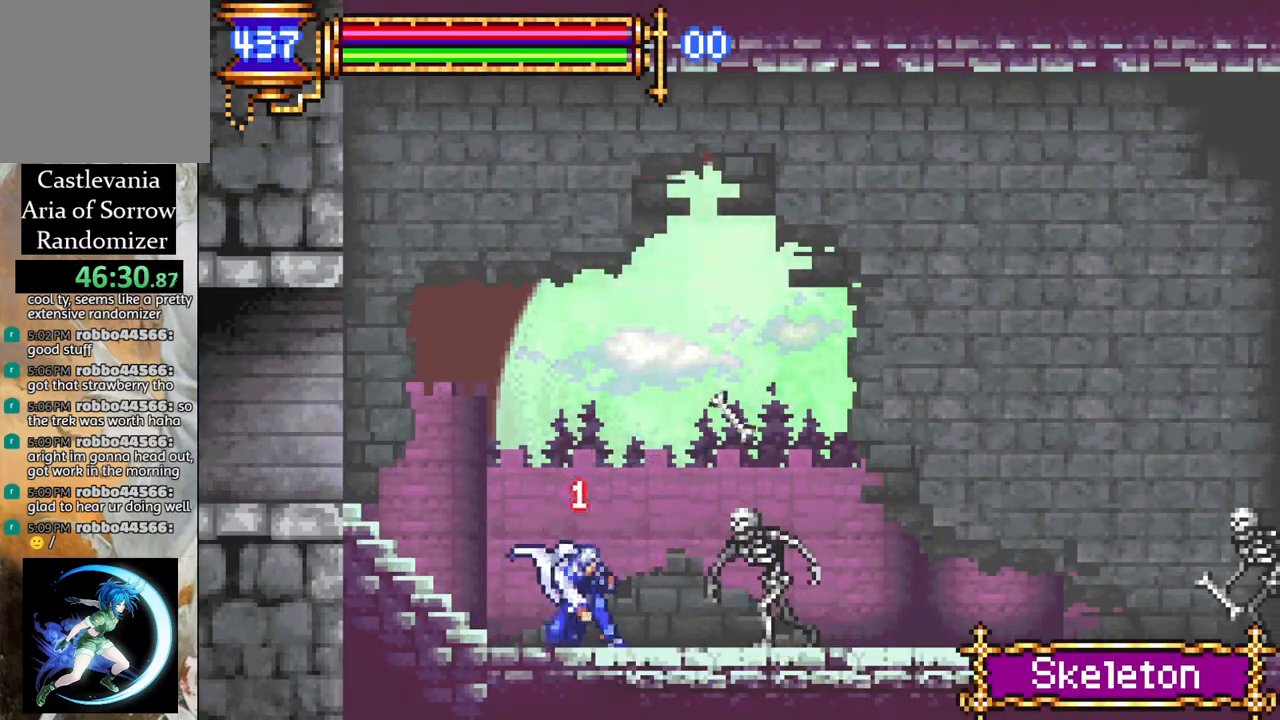
{"buttons": ["CROSS", "R1", "DPAD_RIGHT"], "left_stick": "center", "right_stick": "center", "events": [[17, "CROSS", "down"], [33, "R1", "down"]]}
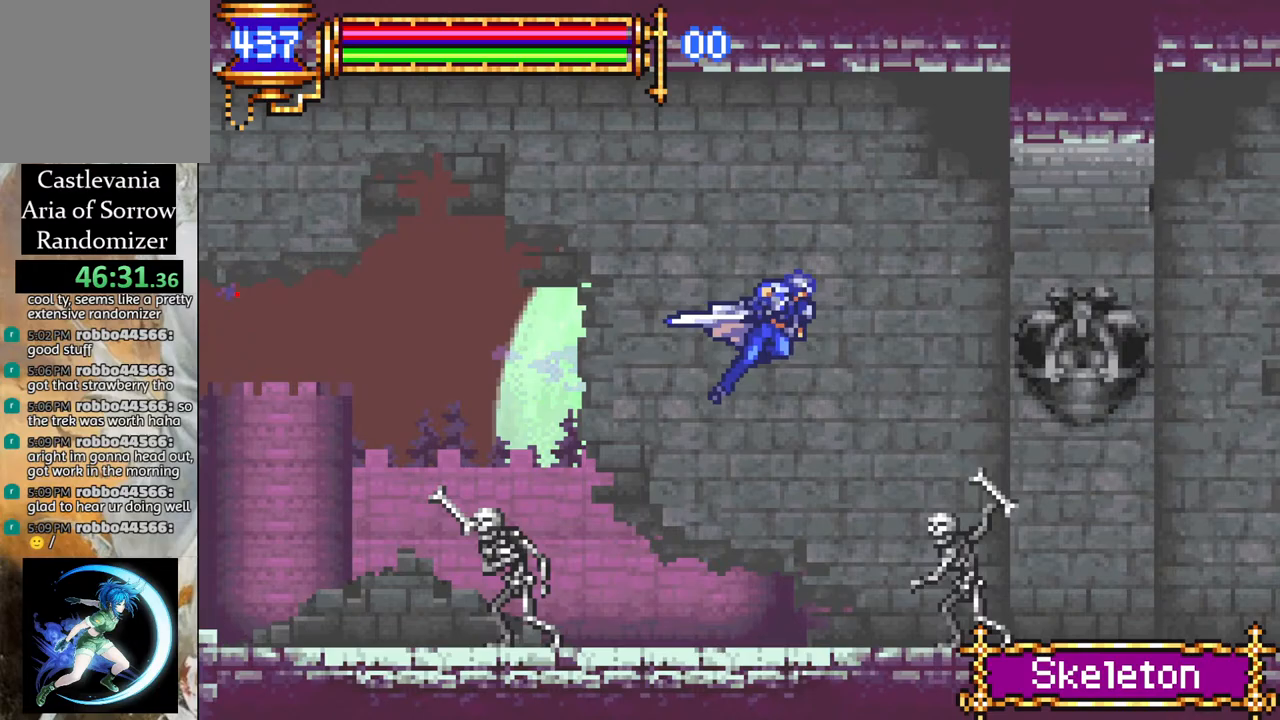
{"buttons": ["R1", "DPAD_RIGHT"], "left_stick": "center", "right_stick": "center", "events": [[67, "CROSS", "up"], [67, "R1", "up"], [133, "CROSS", "down"], [150, "R1", "down"], [267, "CROSS", "up"]]}
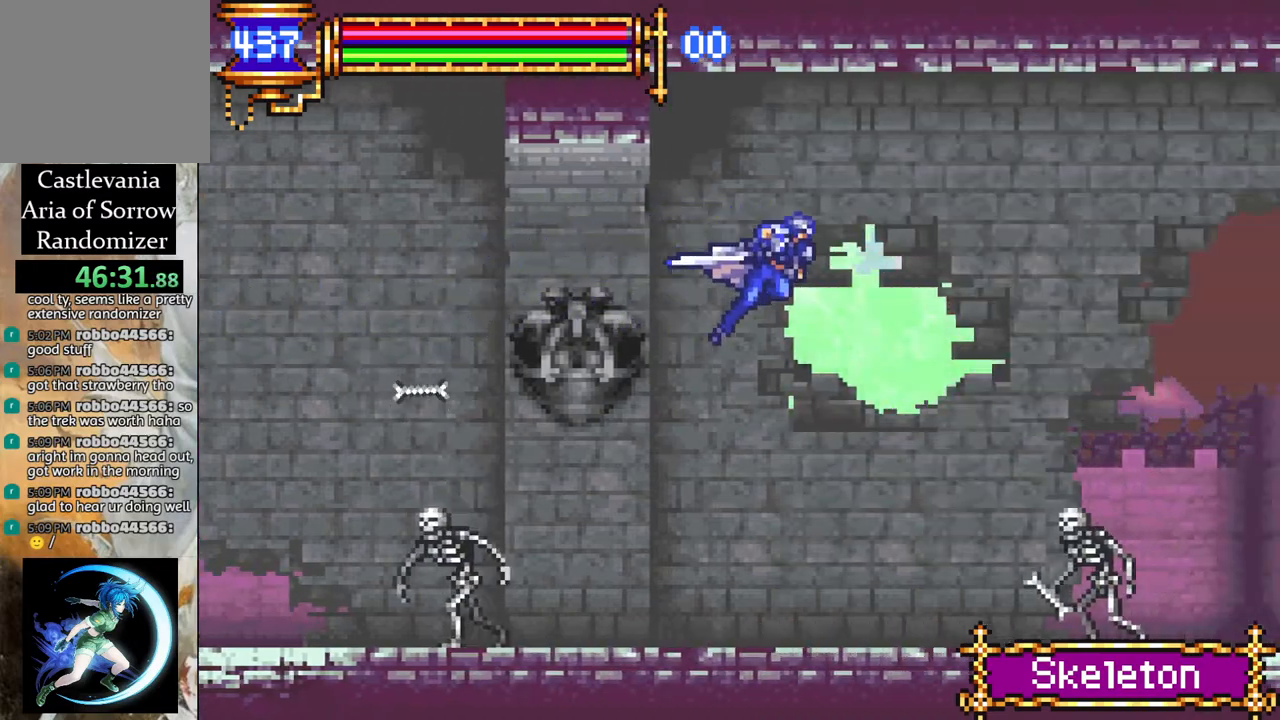
{"buttons": ["R1", "DPAD_RIGHT"], "left_stick": "center", "right_stick": "center", "events": []}
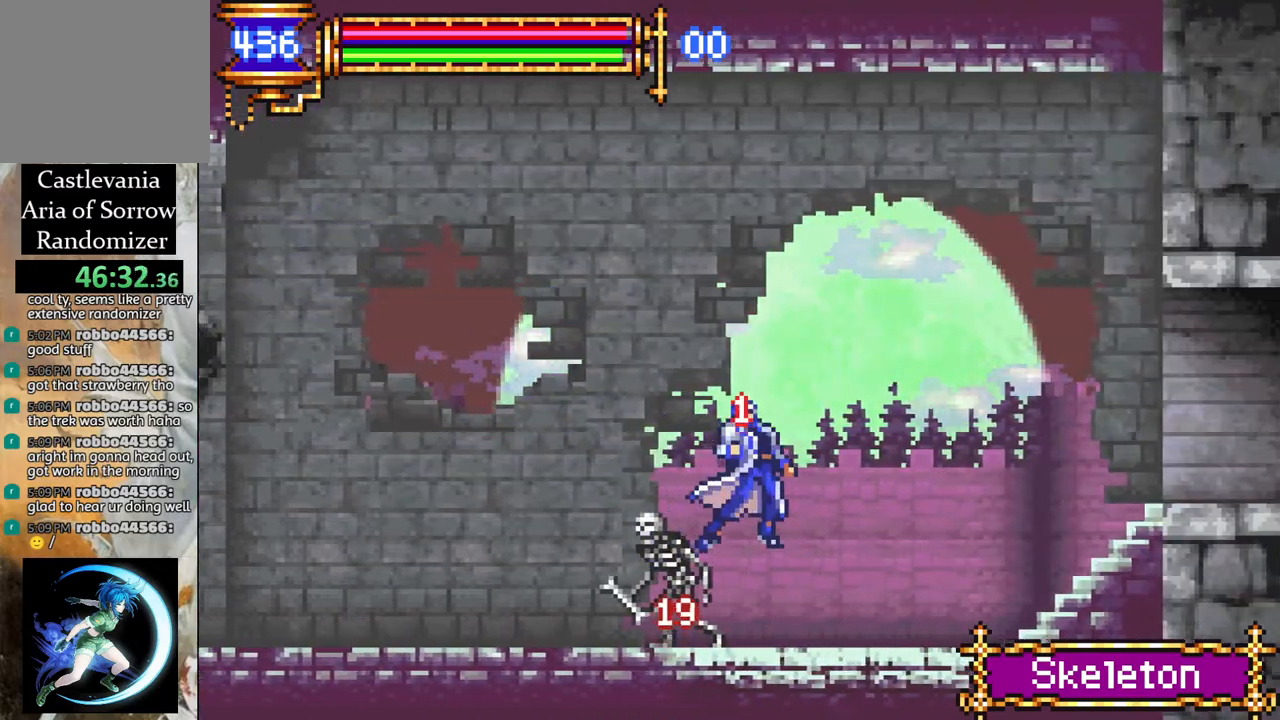
{"buttons": ["CROSS", "R1", "DPAD_RIGHT"], "left_stick": "center", "right_stick": "center", "events": [[100, "R1", "up"], [133, "DPAD_RIGHT", "up"], [217, "DPAD_RIGHT", "down"], [283, "CROSS", "down"], [283, "R1", "down"]]}
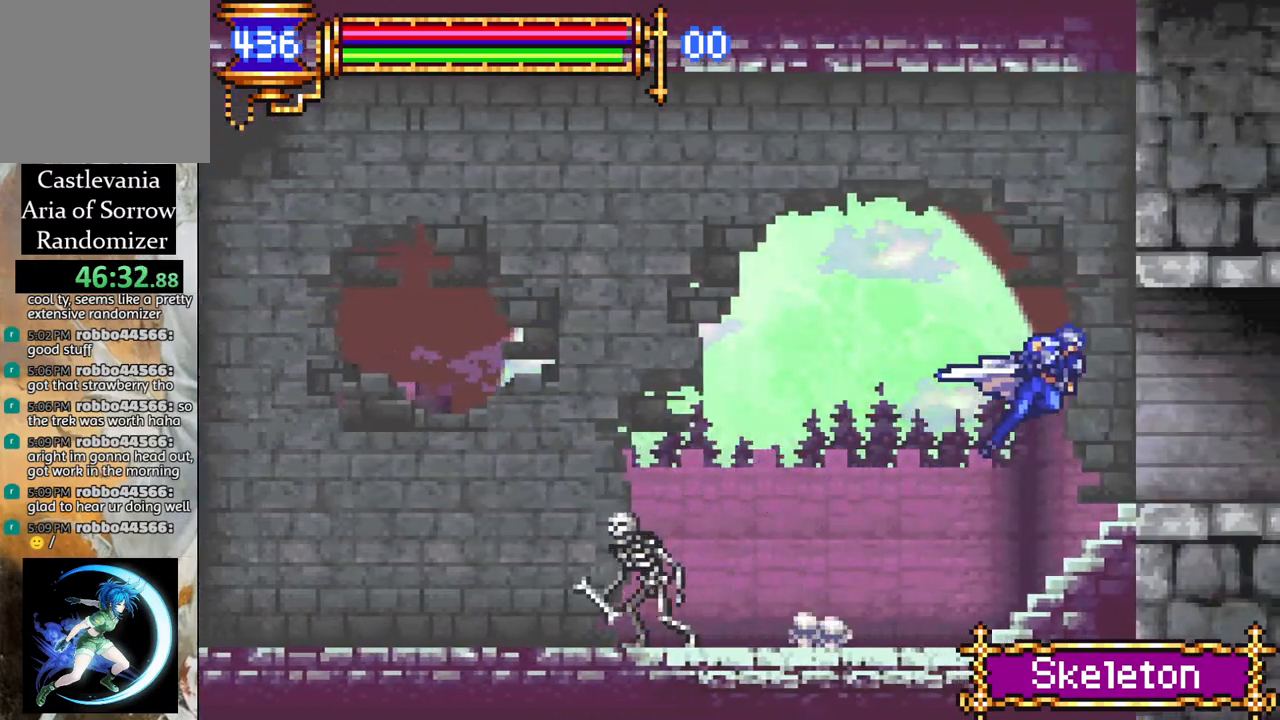
{"buttons": ["R1", "DPAD_RIGHT"], "left_stick": "center", "right_stick": "center", "events": [[100, "CROSS", "up"]]}
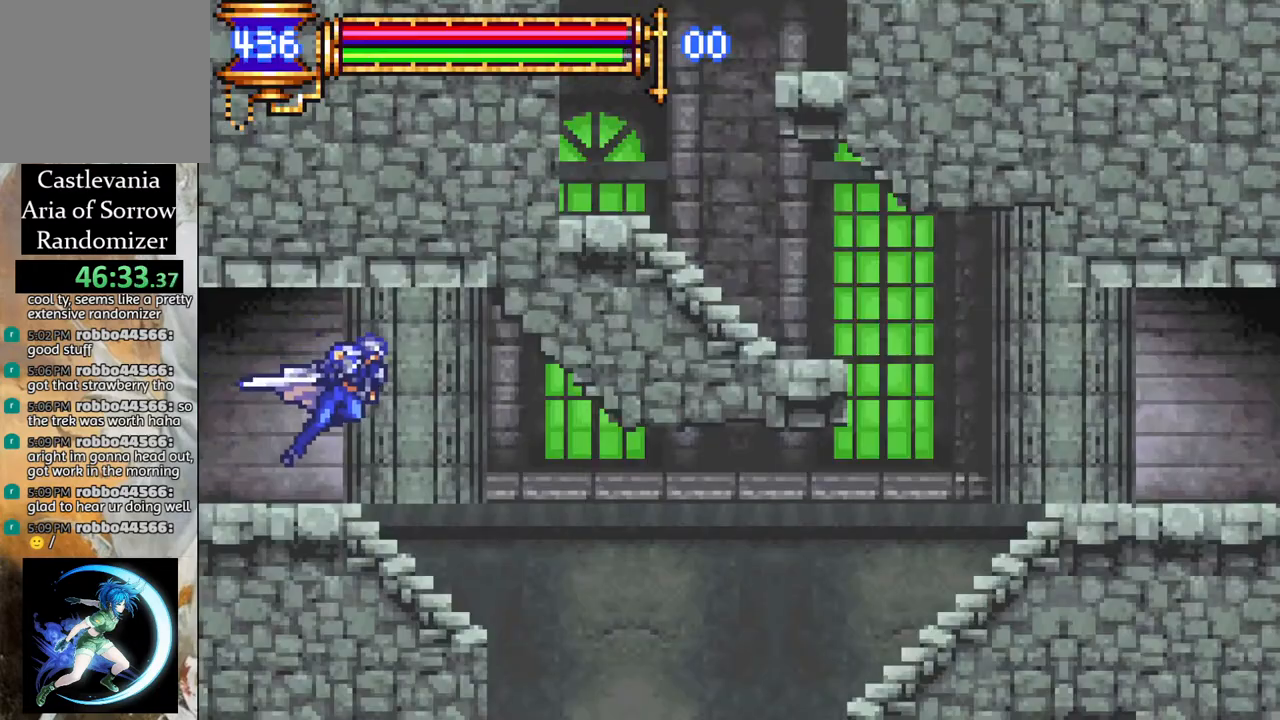
{"buttons": ["R1", "DPAD_LEFT"], "left_stick": "center", "right_stick": "center", "events": [[283, "DPAD_RIGHT", "up"], [333, "DPAD_LEFT", "down"]]}
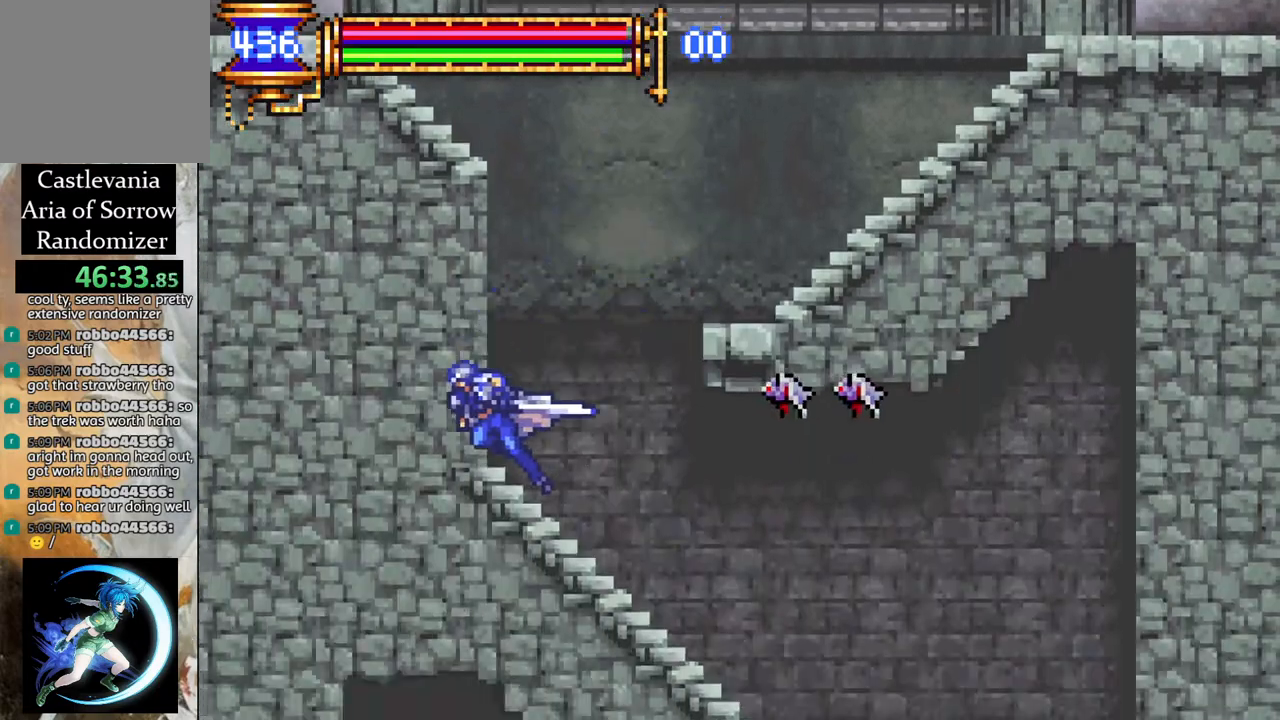
{"buttons": ["R1"], "left_stick": "center", "right_stick": "center", "events": [[17, "DPAD_LEFT", "up"], [117, "DPAD_RIGHT", "down"], [467, "DPAD_RIGHT", "up"]]}
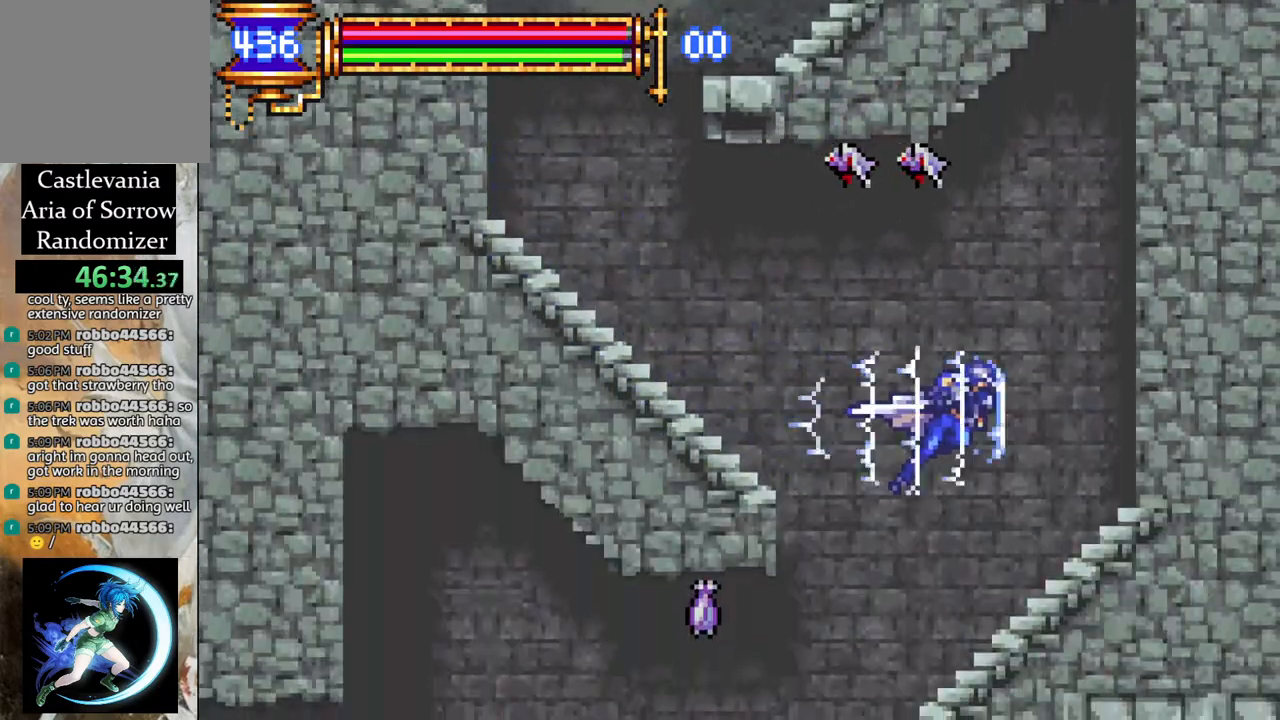
{"buttons": ["R1", "DPAD_LEFT"], "left_stick": "center", "right_stick": "center", "events": [[17, "DPAD_LEFT", "down"]]}
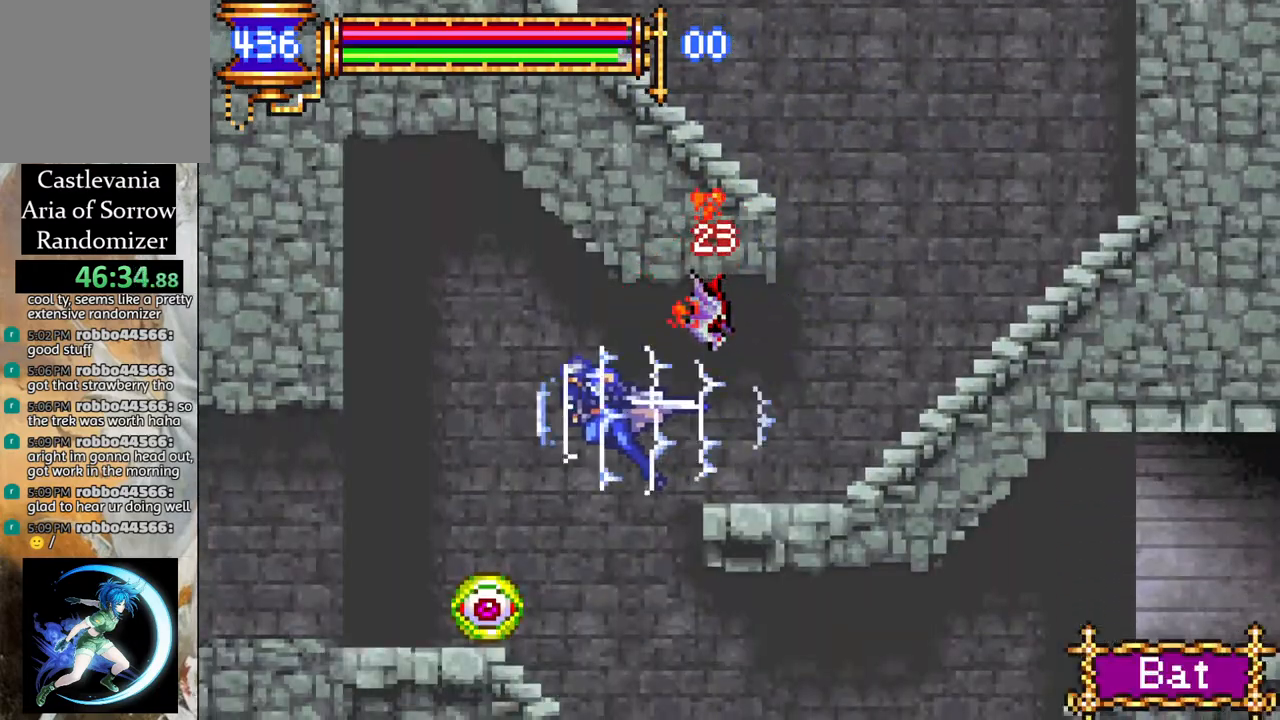
{"buttons": ["R1", "DPAD_RIGHT"], "left_stick": "center", "right_stick": "center", "events": [[17, "DPAD_LEFT", "up"], [83, "DPAD_RIGHT", "down"]]}
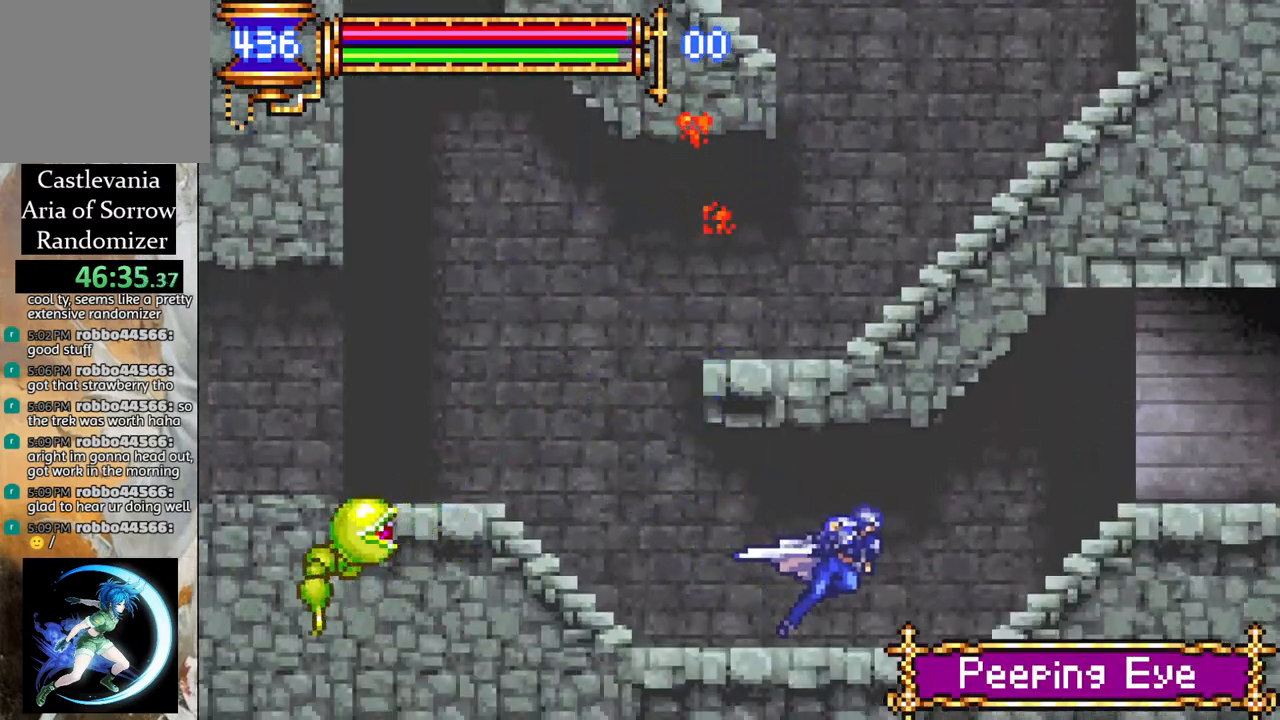
{"buttons": ["R1", "DPAD_RIGHT"], "left_stick": "center", "right_stick": "center", "events": []}
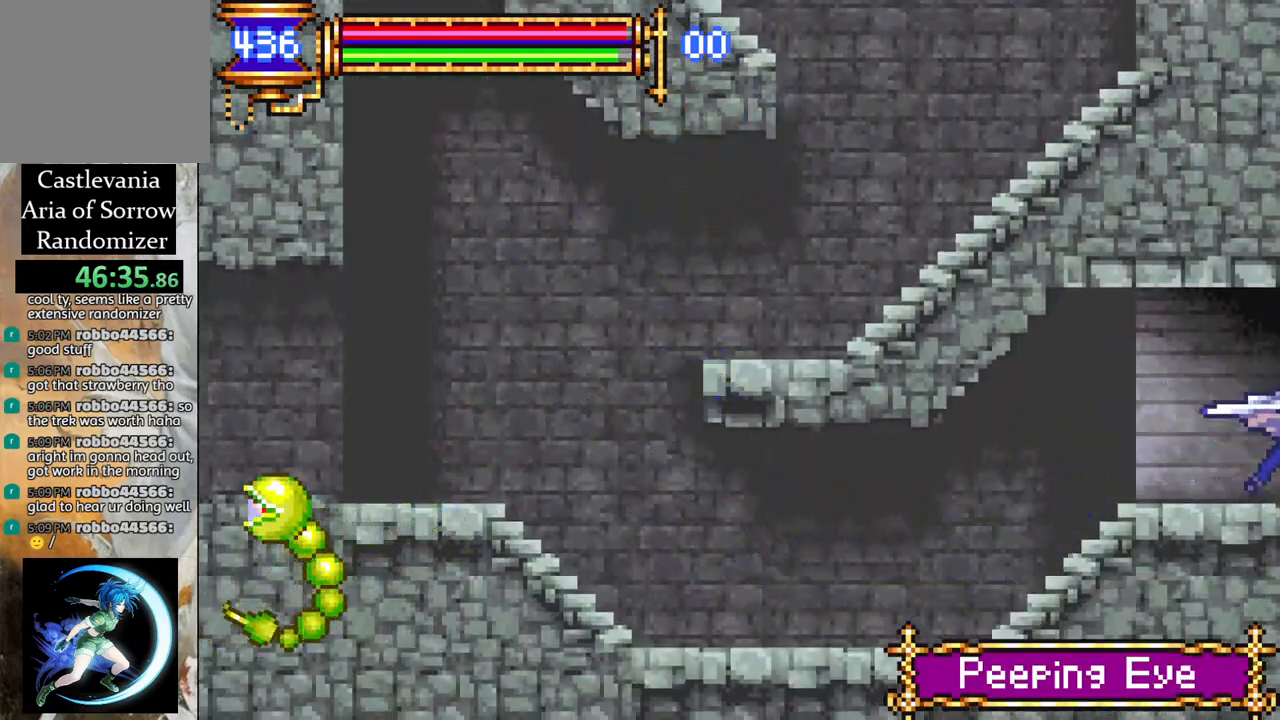
{"buttons": ["R1", "DPAD_RIGHT"], "left_stick": "center", "right_stick": "center", "events": []}
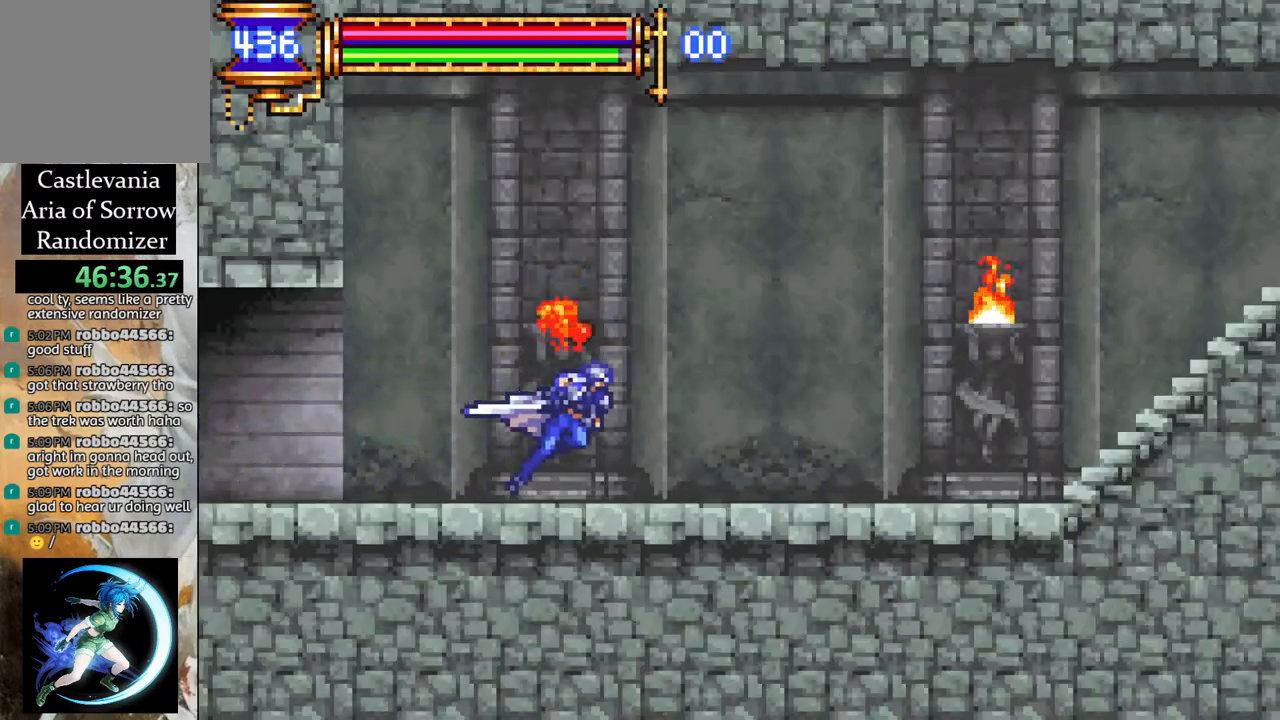
{"buttons": ["CROSS", "R1", "DPAD_RIGHT"], "left_stick": "center", "right_stick": "center", "events": [[367, "CROSS", "down"]]}
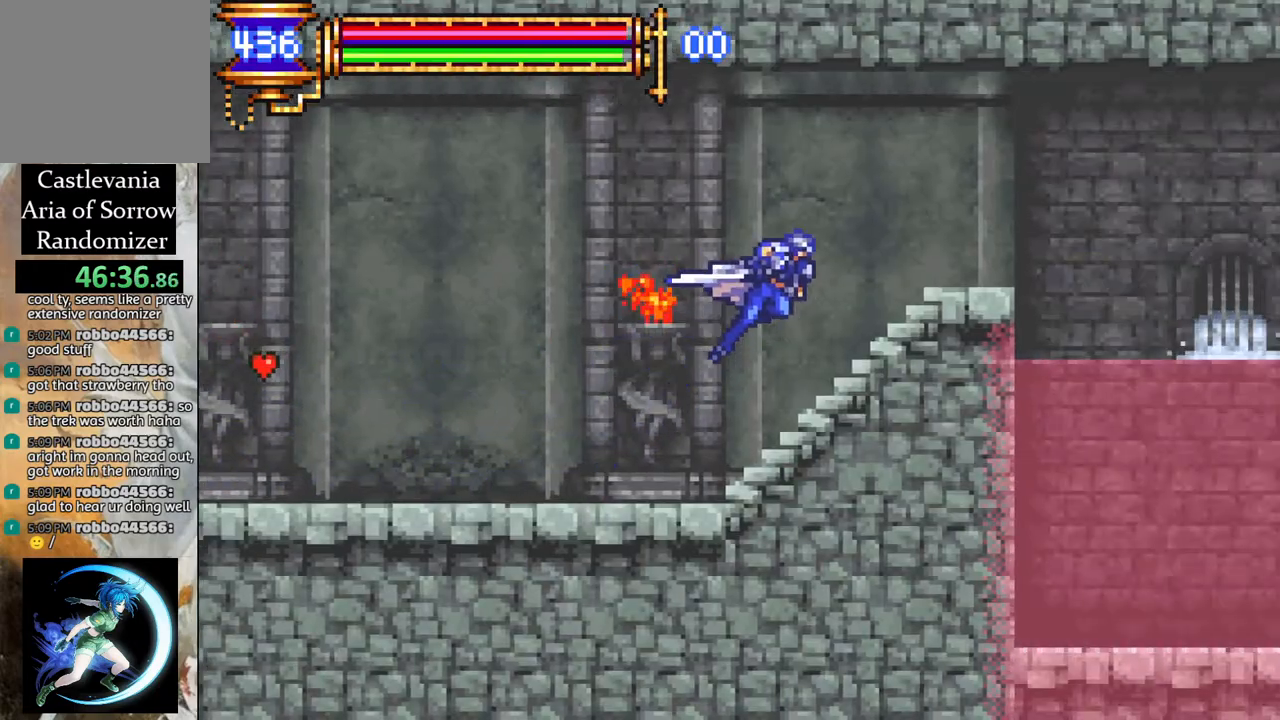
{"buttons": ["R1", "DPAD_RIGHT"], "left_stick": "center", "right_stick": "center", "events": [[33, "CROSS", "up"], [300, "CROSS", "down"], [483, "CROSS", "up"]]}
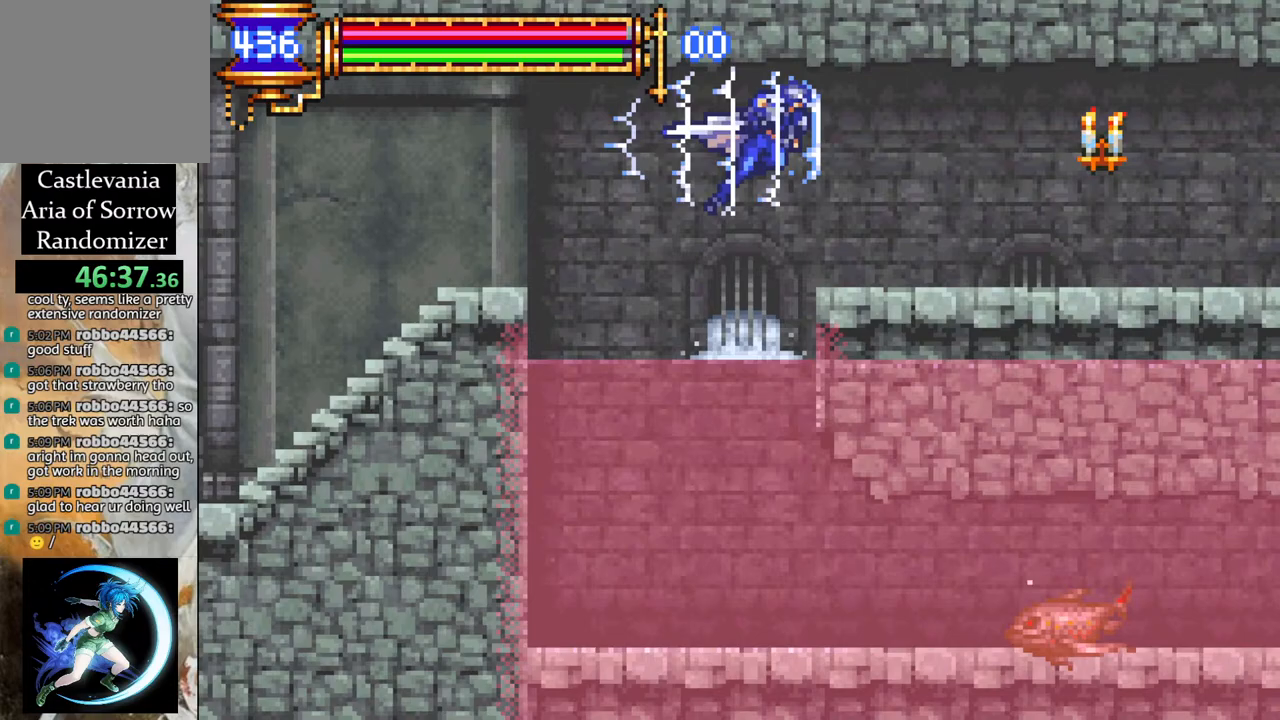
{"buttons": ["R1", "DPAD_RIGHT"], "left_stick": "center", "right_stick": "center", "events": []}
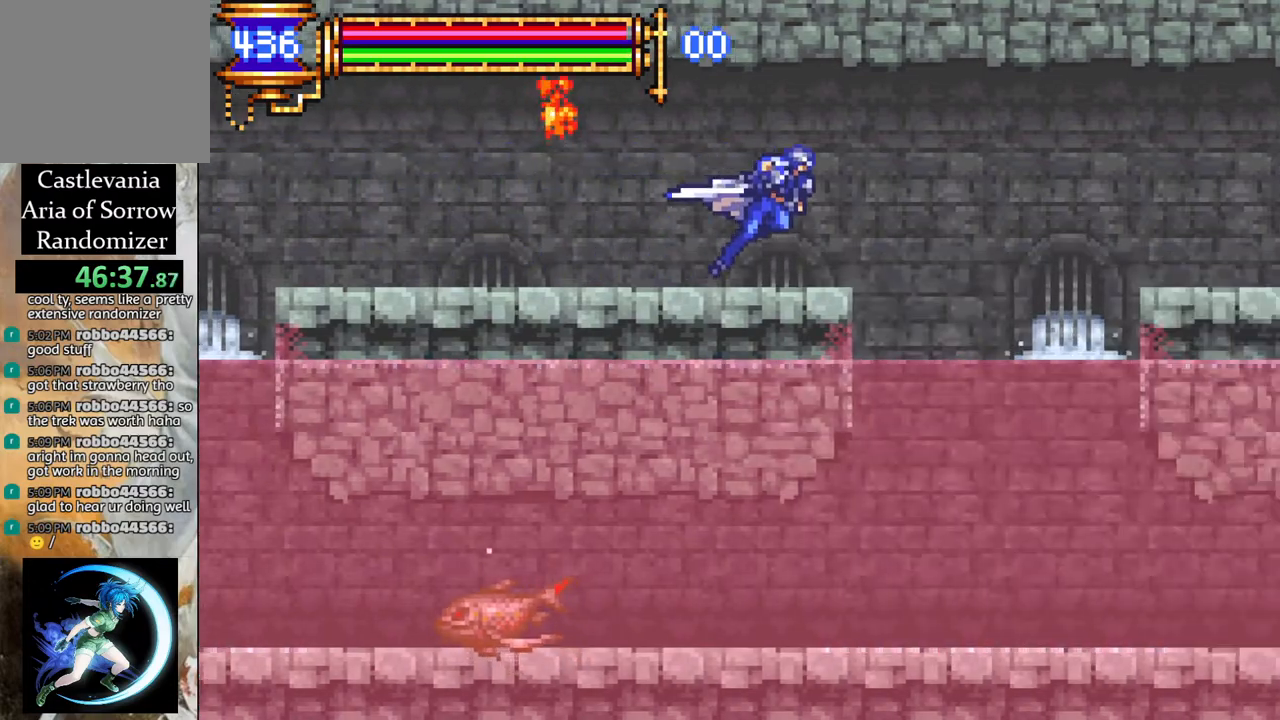
{"buttons": ["R1", "DPAD_RIGHT"], "left_stick": "center", "right_stick": "center", "events": [[17, "CROSS", "down"], [167, "CROSS", "up"]]}
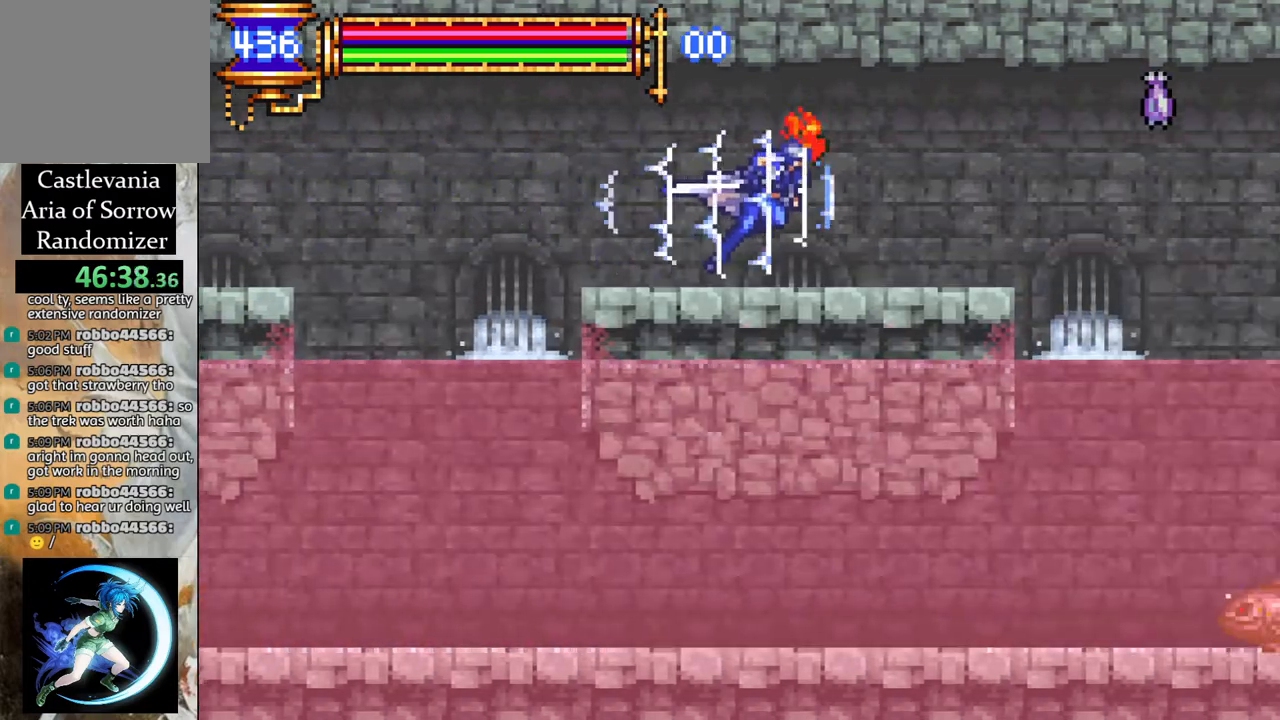
{"buttons": ["R1", "DPAD_RIGHT"], "left_stick": "center", "right_stick": "center", "events": [[233, "CROSS", "down"], [333, "CROSS", "up"]]}
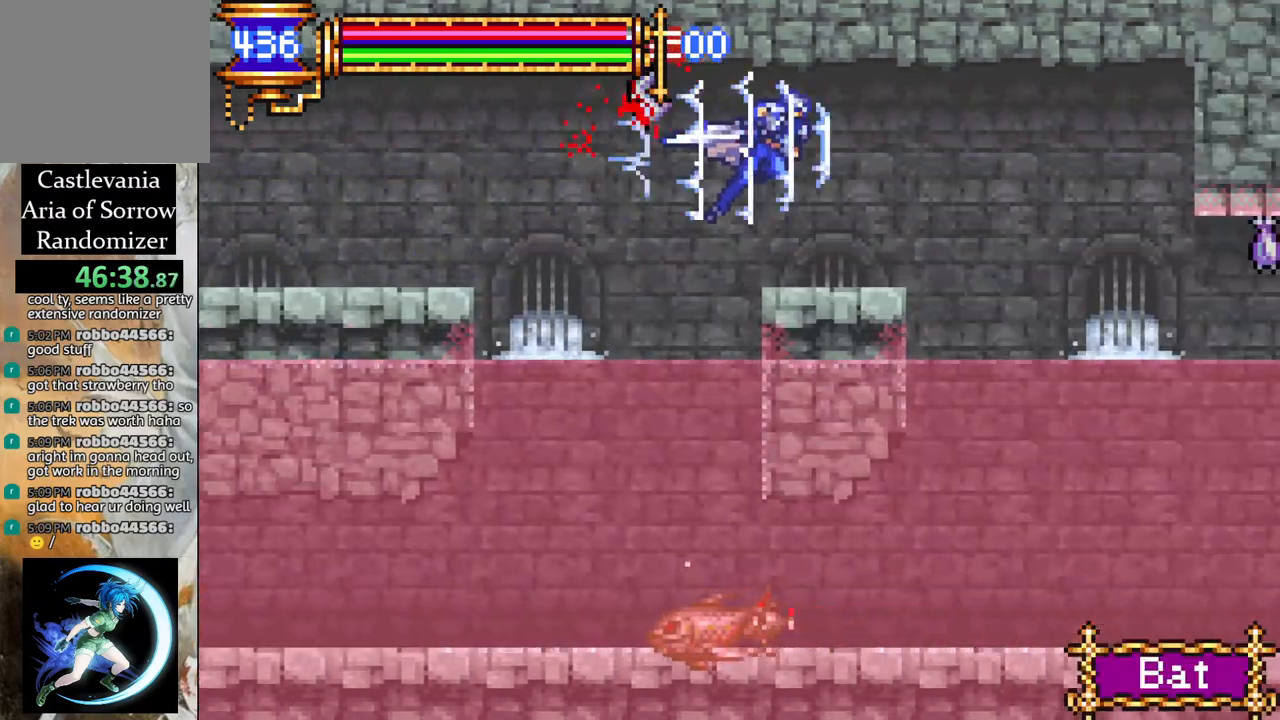
{"buttons": ["R1", "DPAD_RIGHT"], "left_stick": "center", "right_stick": "center", "events": []}
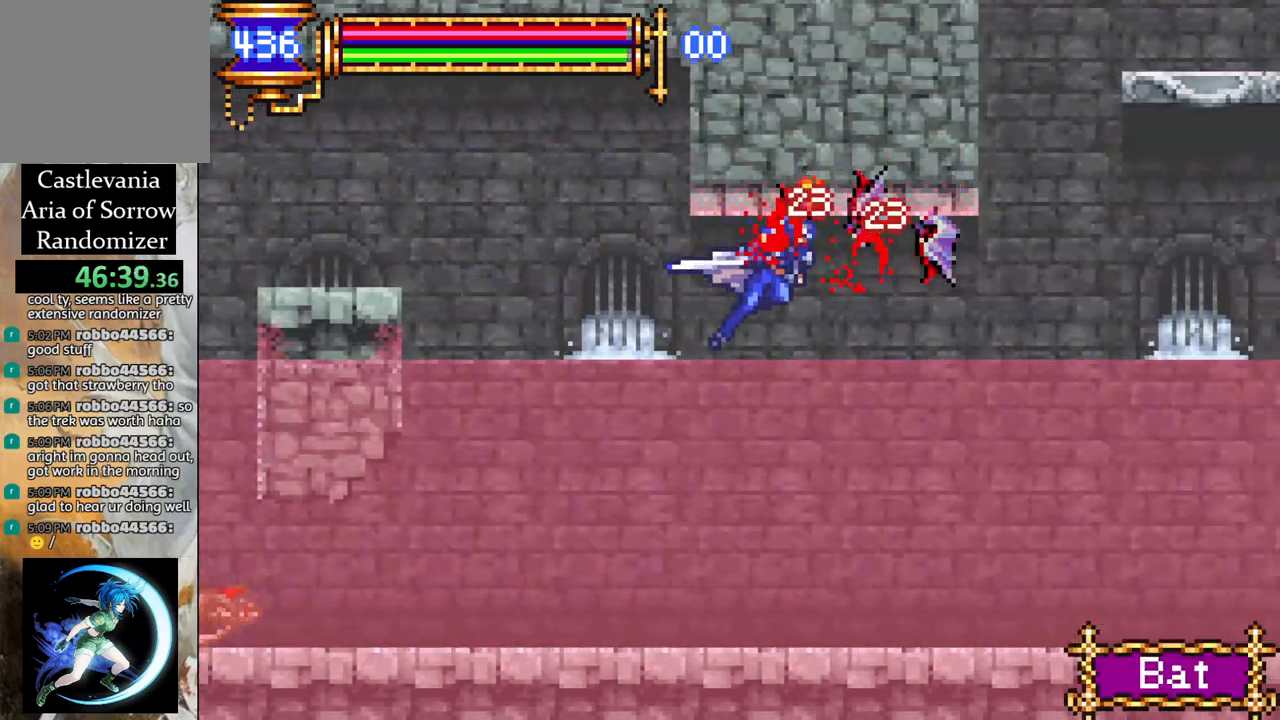
{"buttons": ["L1", "R1"], "left_stick": "center", "right_stick": "center", "events": [[167, "CROSS", "down"], [283, "CROSS", "up"], [317, "DPAD_RIGHT", "up"], [400, "L1", "down"]]}
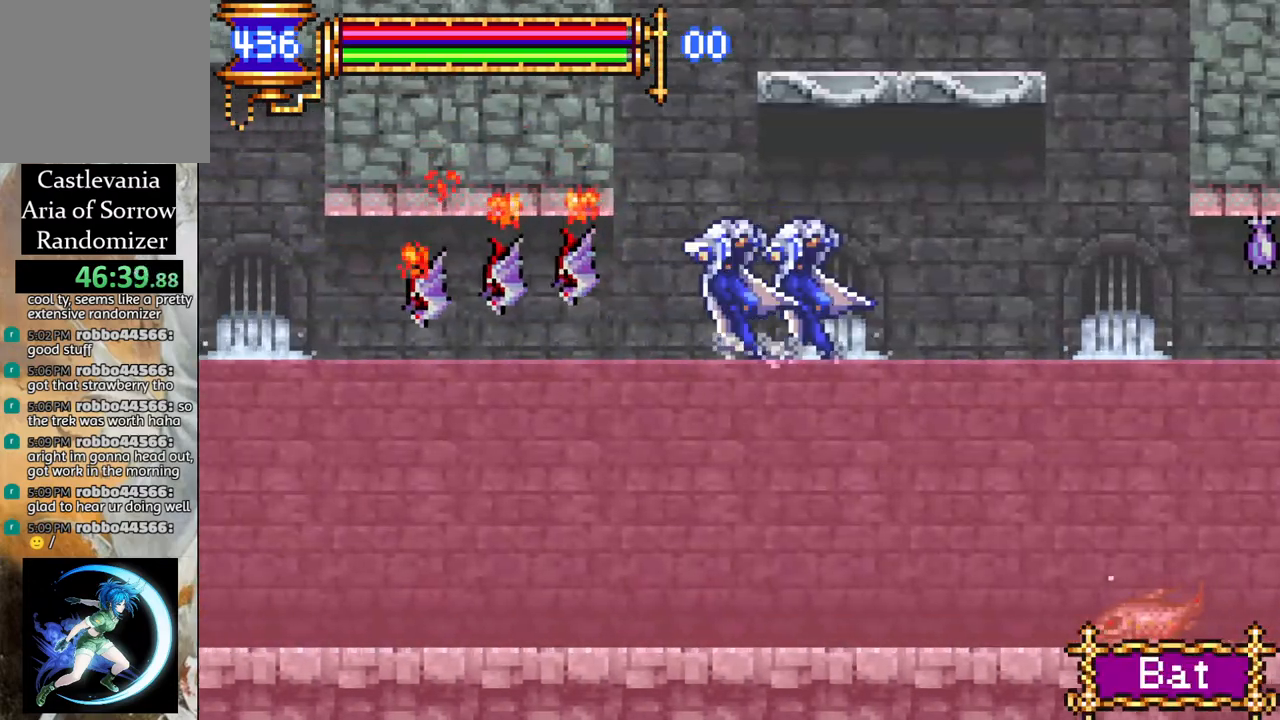
{"buttons": ["CROSS", "R1", "DPAD_RIGHT"], "left_stick": "center", "right_stick": "center", "events": [[50, "L1", "up"], [217, "DPAD_RIGHT", "down"], [467, "CROSS", "down"]]}
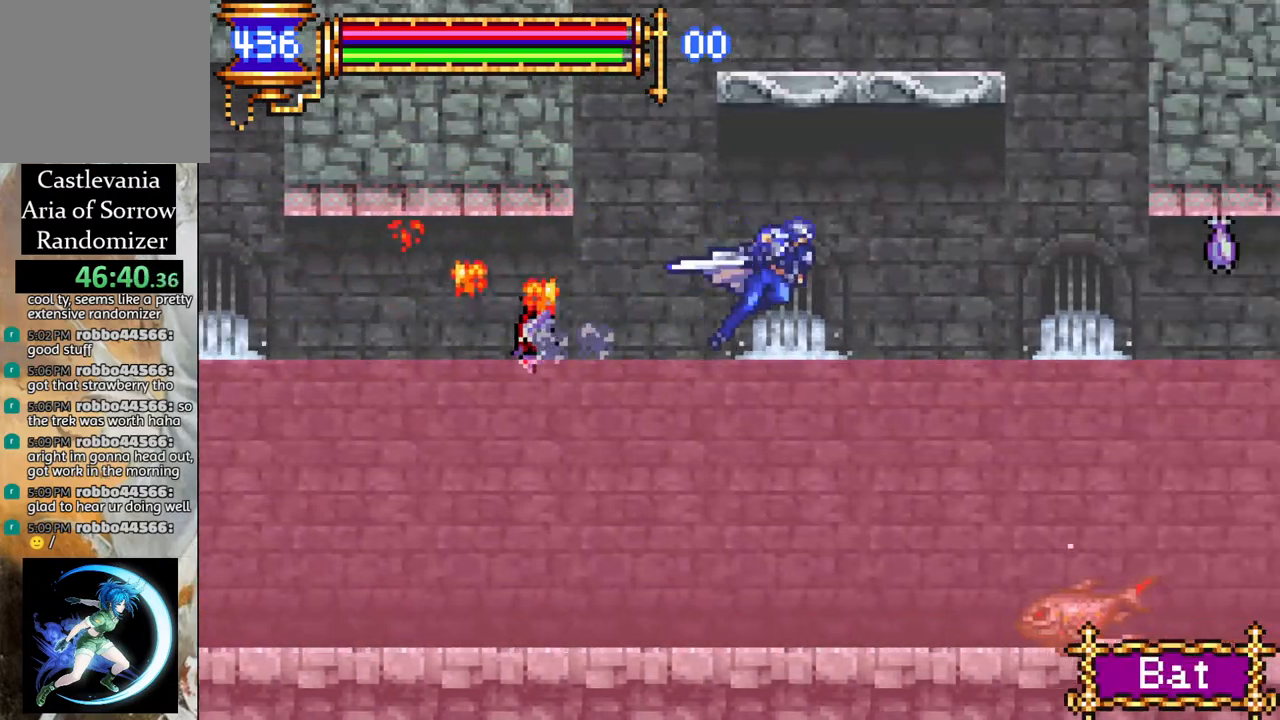
{"buttons": ["R1"], "left_stick": "center", "right_stick": "center", "events": [[83, "DPAD_RIGHT", "up"], [100, "CROSS", "up"], [167, "DPAD_LEFT", "down"], [167, "L1", "down"], [333, "DPAD_LEFT", "up"], [350, "L1", "up"]]}
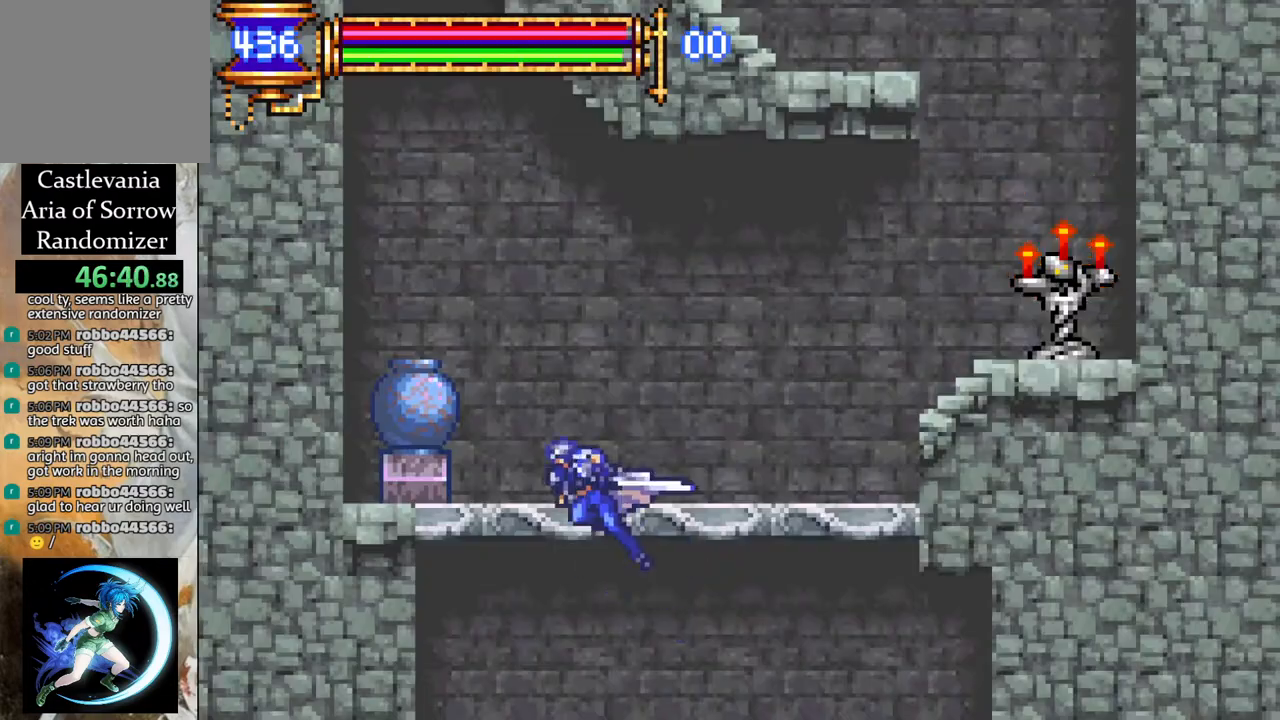
{"buttons": ["R1", "DPAD_RIGHT"], "left_stick": "center", "right_stick": "center", "events": [[100, "DPAD_RIGHT", "down"]]}
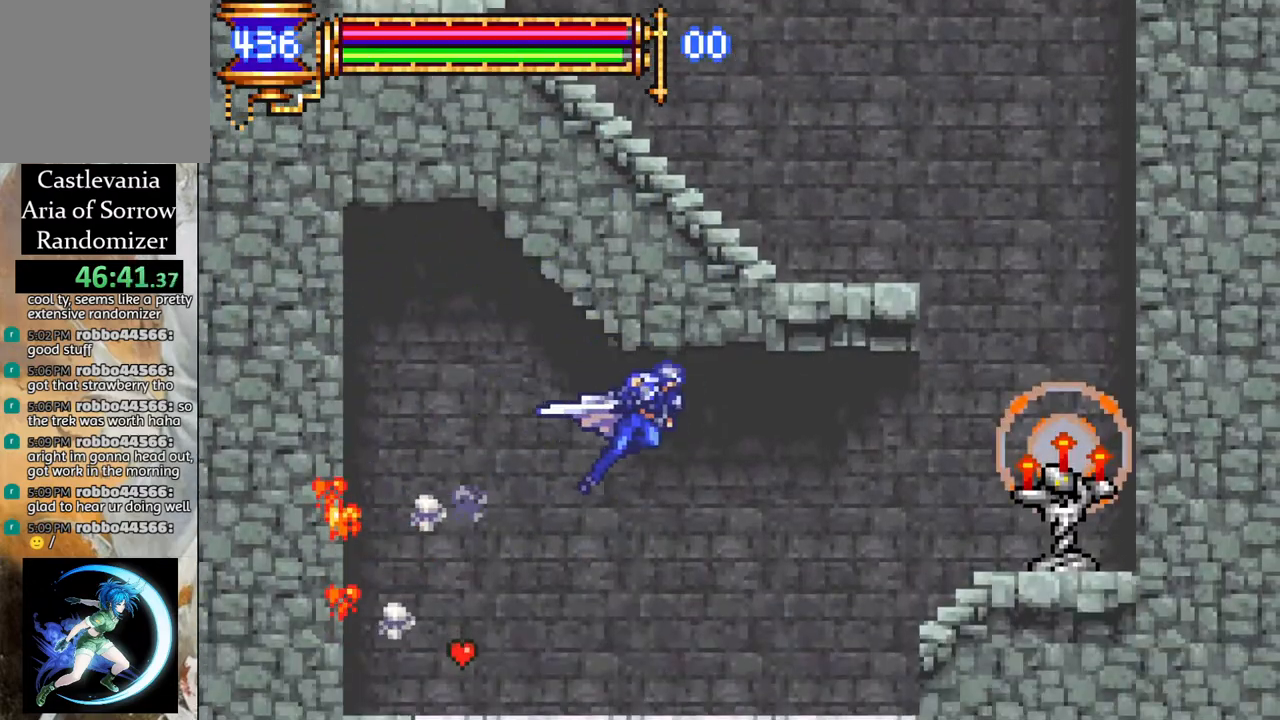
{"buttons": ["R1", "DPAD_RIGHT"], "left_stick": "center", "right_stick": "center", "events": []}
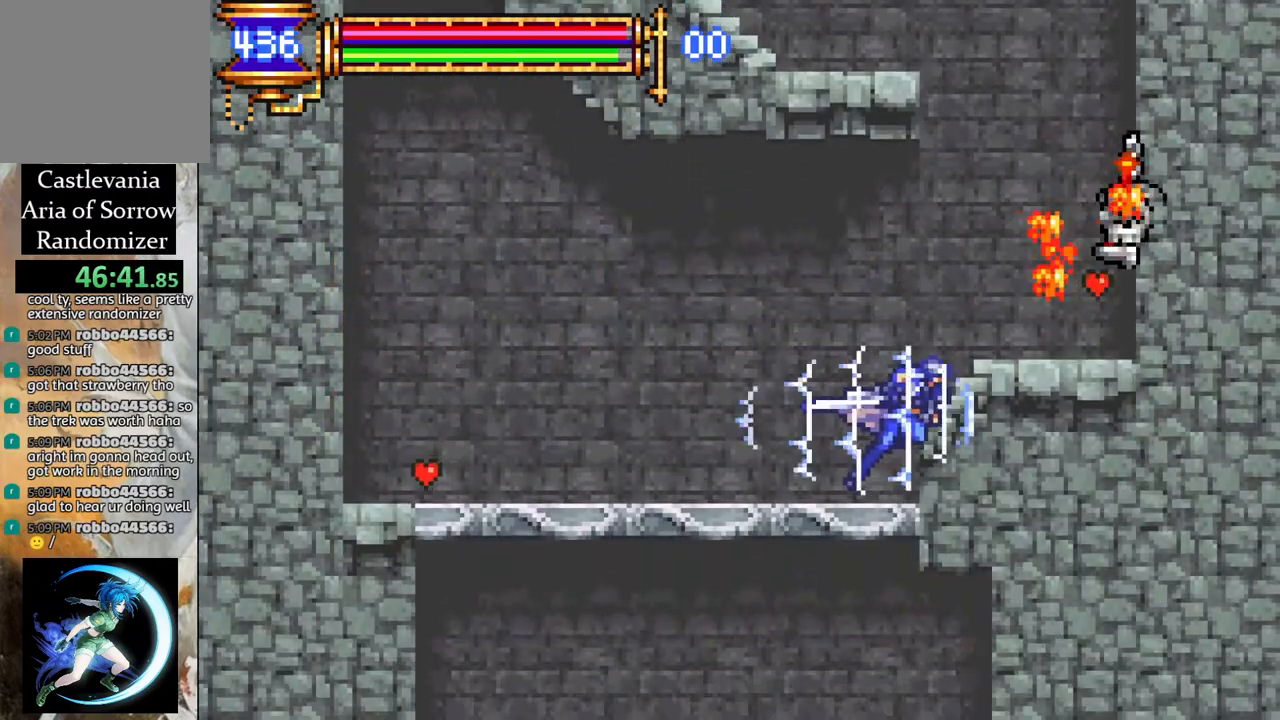
{"buttons": ["CROSS", "R1", "DPAD_LEFT"], "left_stick": "center", "right_stick": "center", "events": [[100, "CROSS", "down"], [333, "CROSS", "up"], [400, "DPAD_RIGHT", "up"], [467, "CROSS", "down"], [467, "DPAD_LEFT", "down"]]}
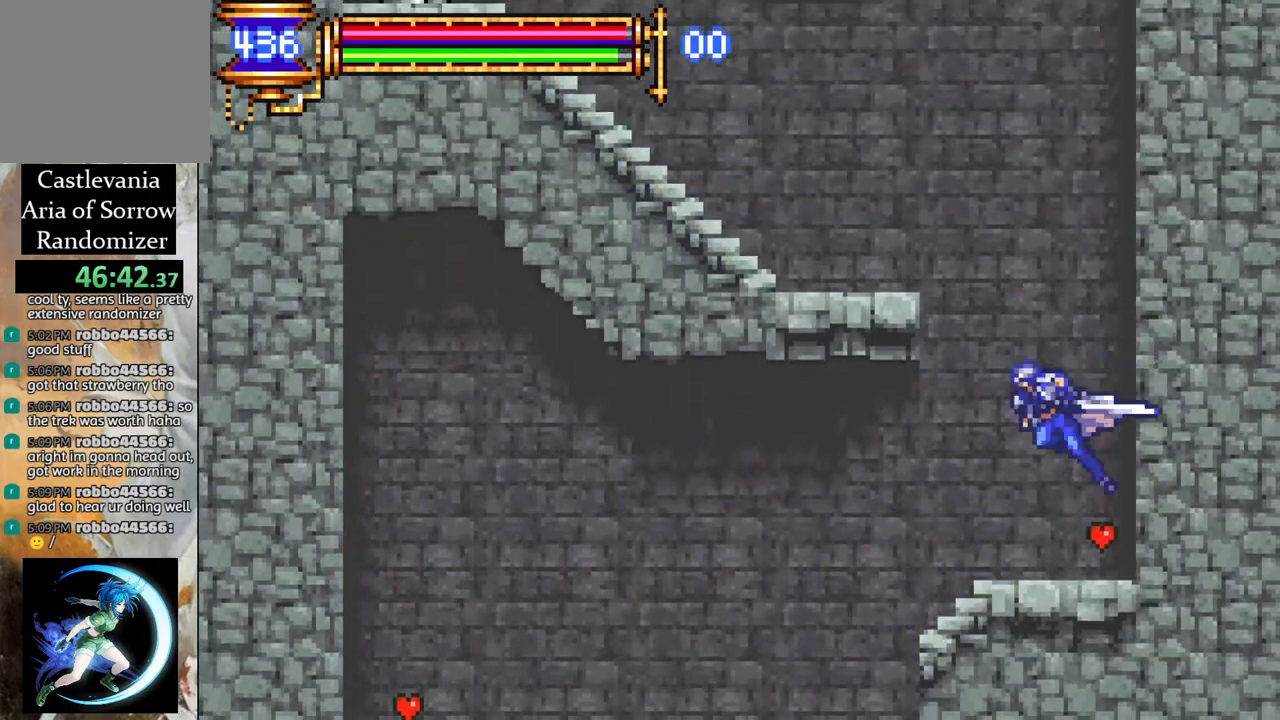
{"buttons": ["R1"], "left_stick": "center", "right_stick": "center", "events": [[150, "DPAD_LEFT", "up"], [283, "CROSS", "up"], [300, "DPAD_LEFT", "down"], [483, "DPAD_LEFT", "up"]]}